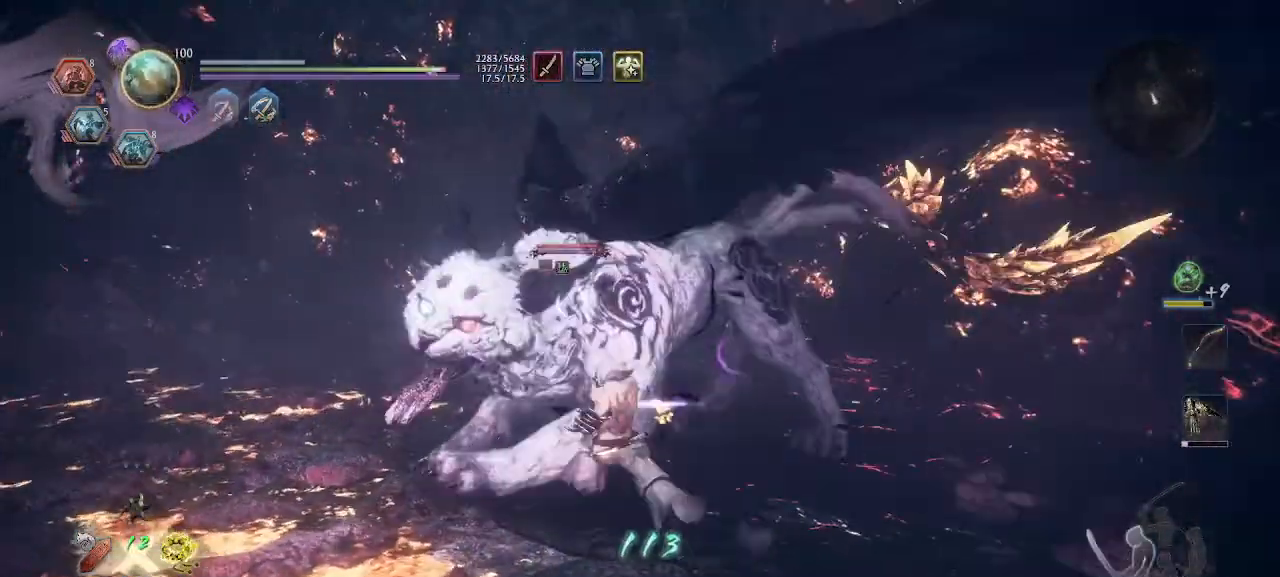
Gameplay with a controller (PlayStation layout); each line is a JSON object with the inputs held at the frame after it (dt_ms = milliseconds from this image to that frame). "events" lists button and stick changes between this image and that frame as [ms after this image, input, new state], when the widget could be followed in between. Not read: CROSS.
{"dt_ms": 500, "buttons": ["L1"], "left_stick": "right", "right_stick": "center", "events": [[133, "R1", "down"], [200, "R1", "up"], [267, "L1", "down"]]}
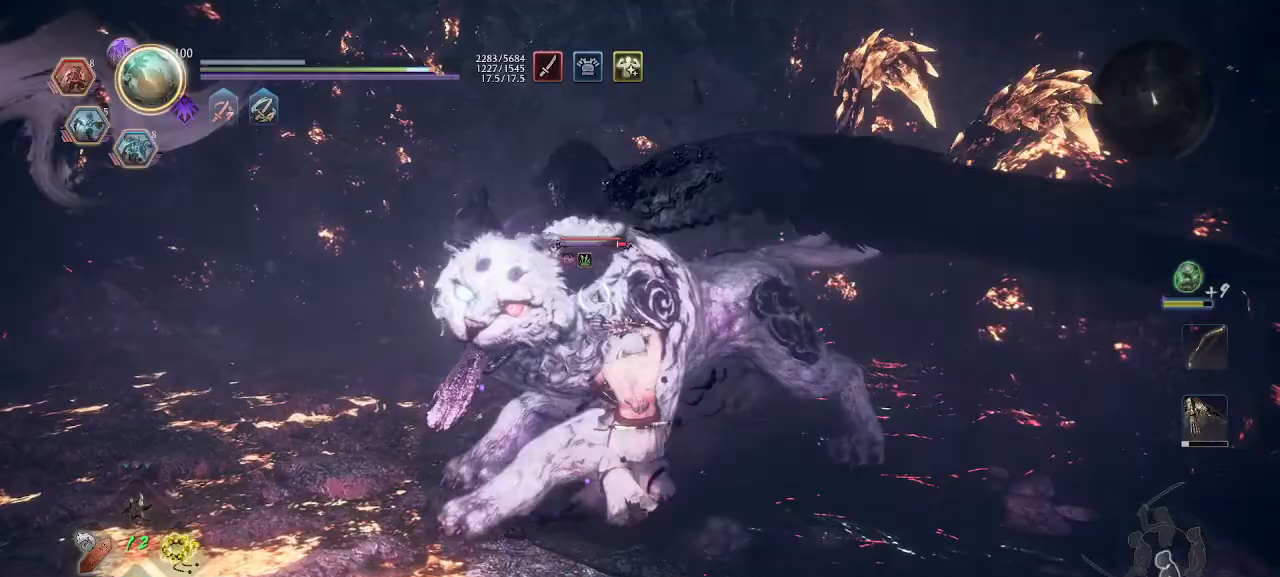
{"dt_ms": 500, "buttons": [], "left_stick": "down-right", "right_stick": "center", "events": [[33, "L1", "up"], [100, "left_stick", "down-right"], [133, "R1", "down"], [167, "R1", "up"], [267, "R1", "down"], [300, "R1", "up"], [333, "R1", "down"], [433, "R1", "up"]]}
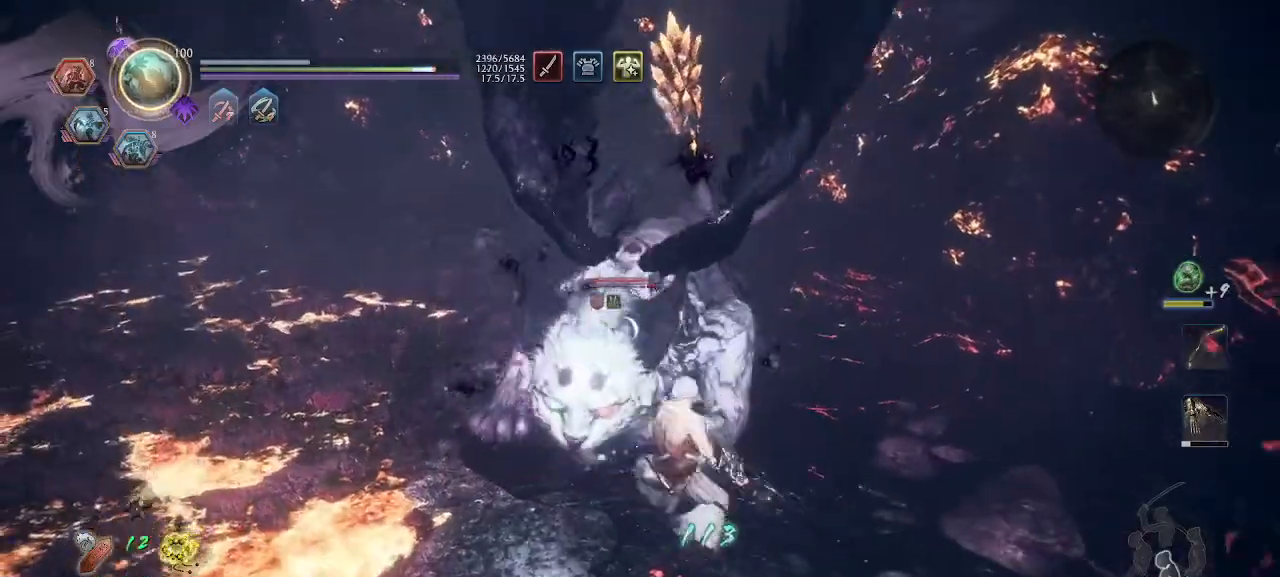
{"dt_ms": 500, "buttons": ["L1"], "left_stick": "down-right", "right_stick": "center", "events": [[200, "L1", "down"]]}
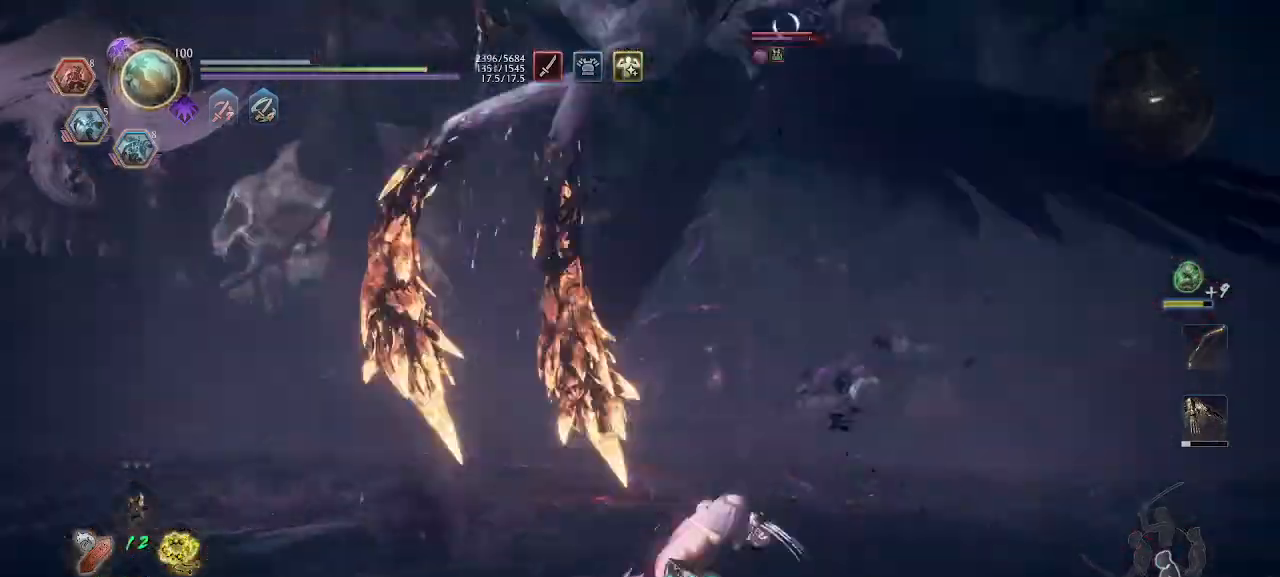
{"dt_ms": 500, "buttons": ["R1"], "left_stick": "up-left", "right_stick": "center", "events": [[33, "L1", "up"], [33, "R1", "down"], [233, "R1", "up"], [233, "left_stick", "right"], [367, "R1", "down"], [433, "left_stick", "up-left"], [467, "R1", "up"], [500, "R1", "down"]]}
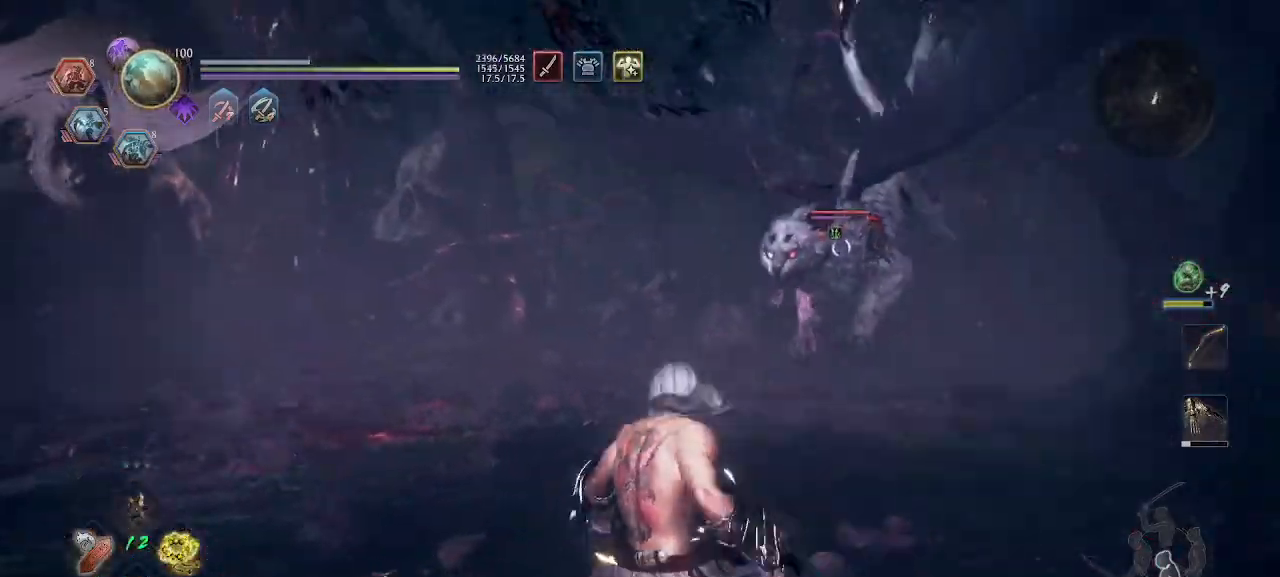
{"dt_ms": 500, "buttons": [], "left_stick": "up-left", "right_stick": "center", "events": [[133, "R1", "up"]]}
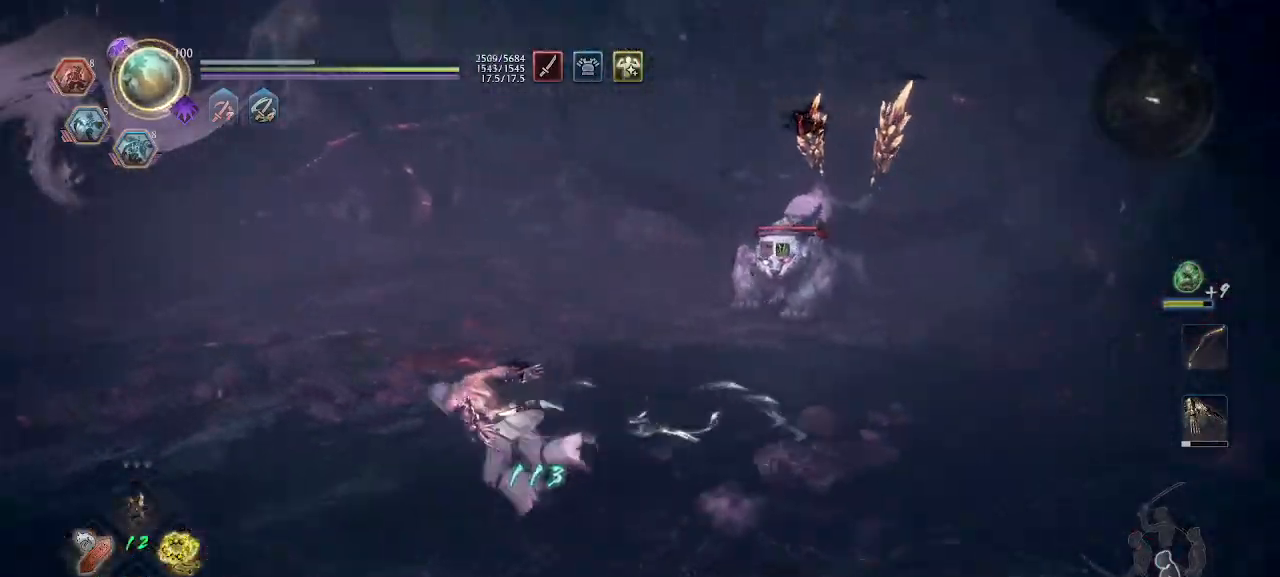
{"dt_ms": 500, "buttons": ["L1"], "left_stick": "up-left", "right_stick": "center", "events": [[67, "L1", "down"]]}
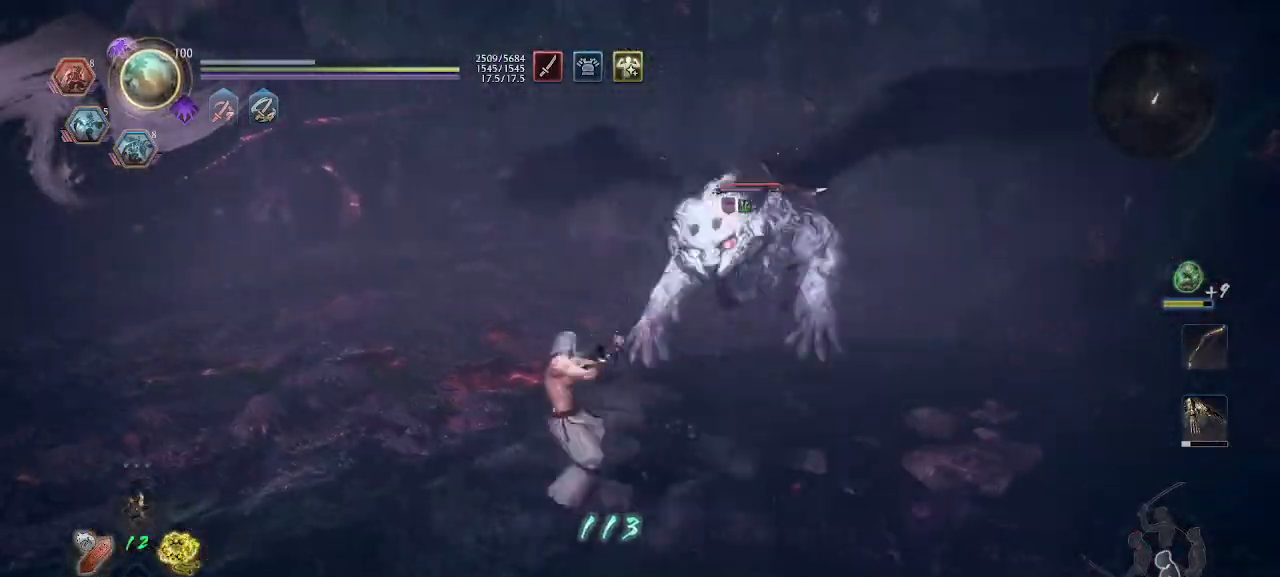
{"dt_ms": 500, "buttons": [], "left_stick": "center", "right_stick": "center", "events": [[167, "L1", "up"], [300, "left_stick", "left"], [467, "left_stick", "center"]]}
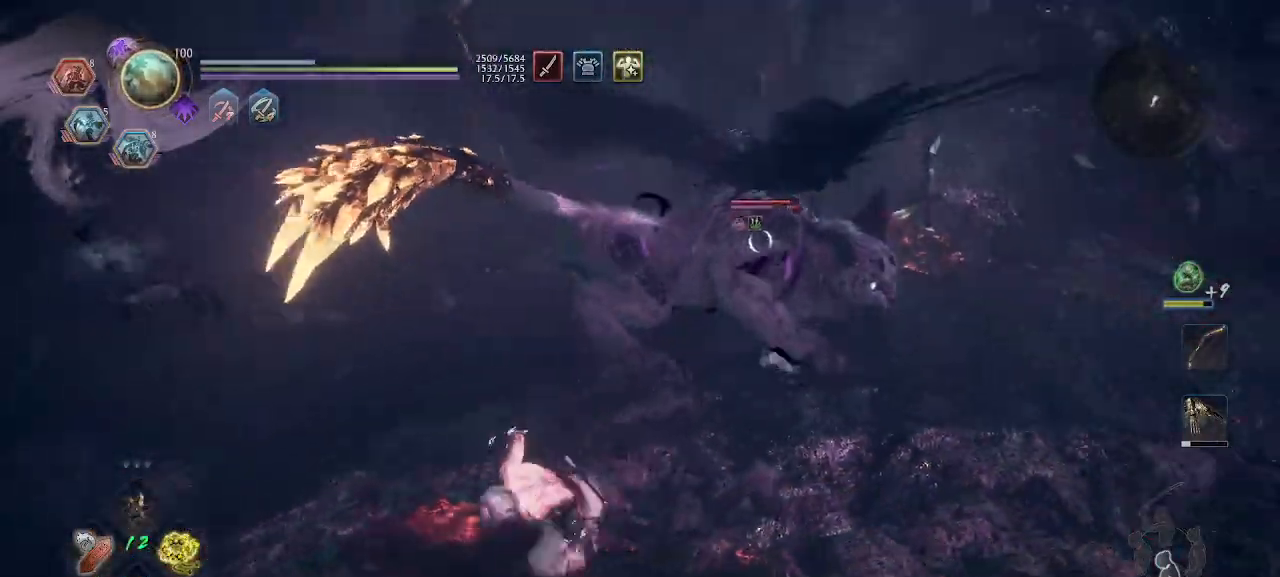
{"dt_ms": 500, "buttons": [], "left_stick": "up", "right_stick": "center", "events": [[100, "left_stick", "up-right"], [500, "left_stick", "up"]]}
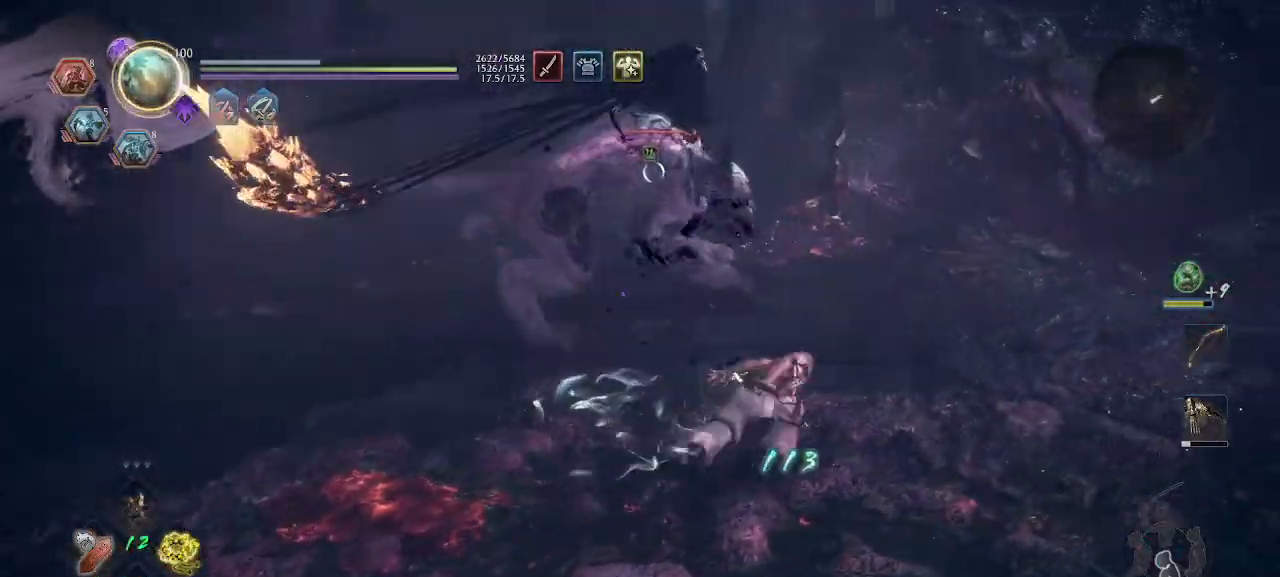
{"dt_ms": 500, "buttons": [], "left_stick": "down-right", "right_stick": "center", "events": [[167, "SQUARE", "down"], [167, "left_stick", "center"], [267, "SQUARE", "up"], [267, "left_stick", "down-right"]]}
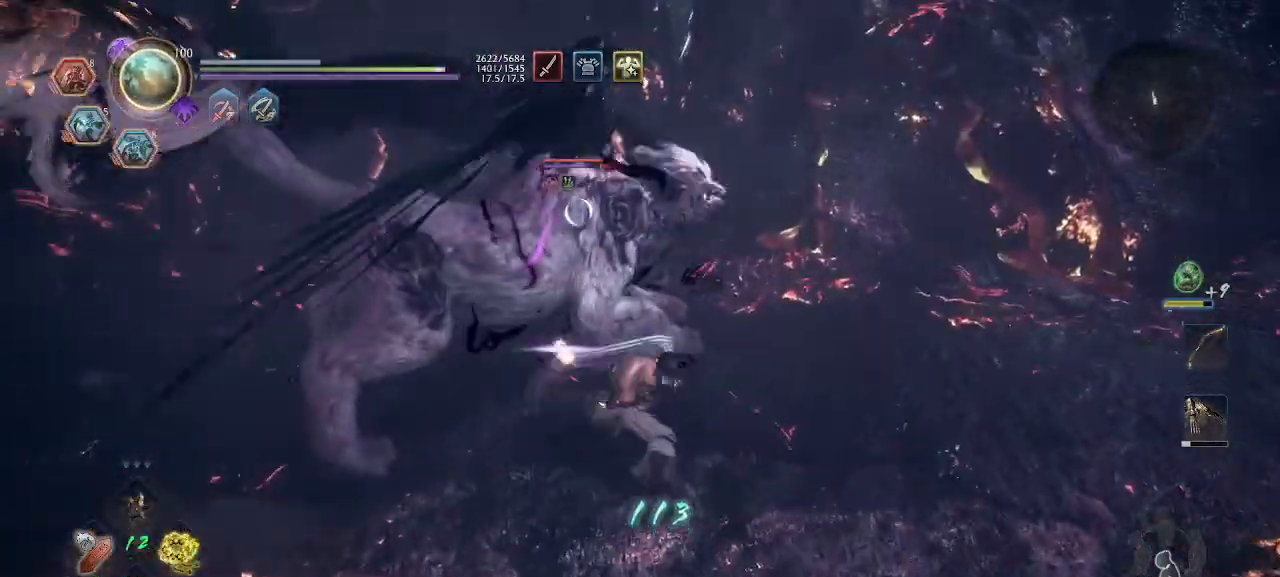
{"dt_ms": 500, "buttons": [], "left_stick": "down-right", "right_stick": "center", "events": []}
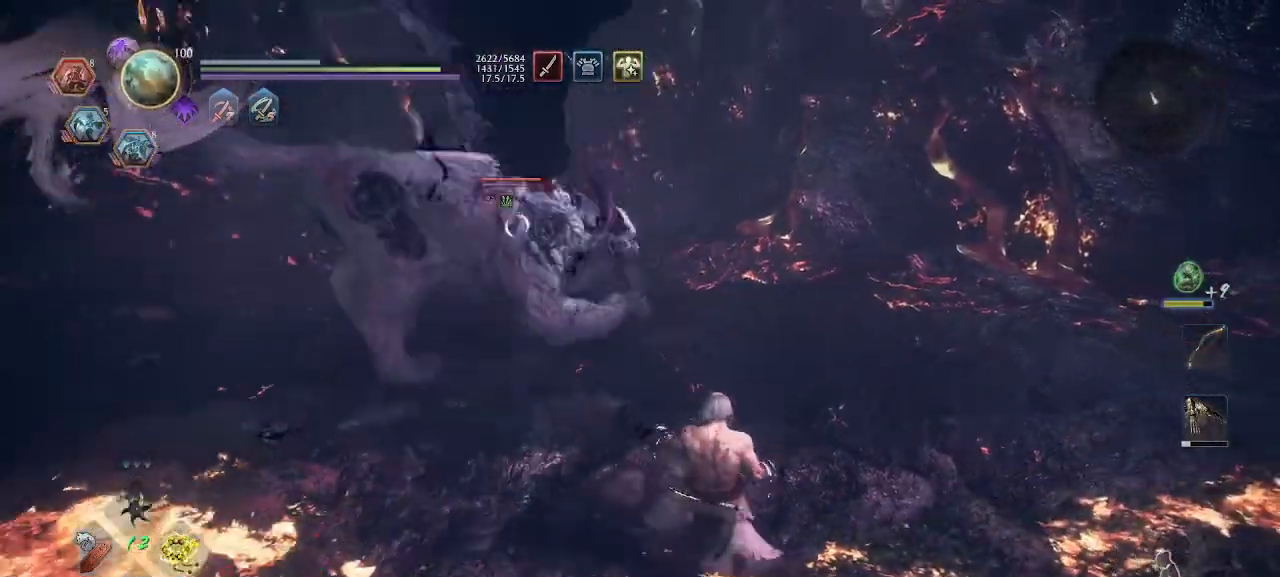
{"dt_ms": 500, "buttons": ["L1"], "left_stick": "right", "right_stick": "center", "events": [[133, "left_stick", "right"], [267, "left_stick", "center"], [433, "L1", "down"], [433, "left_stick", "right"]]}
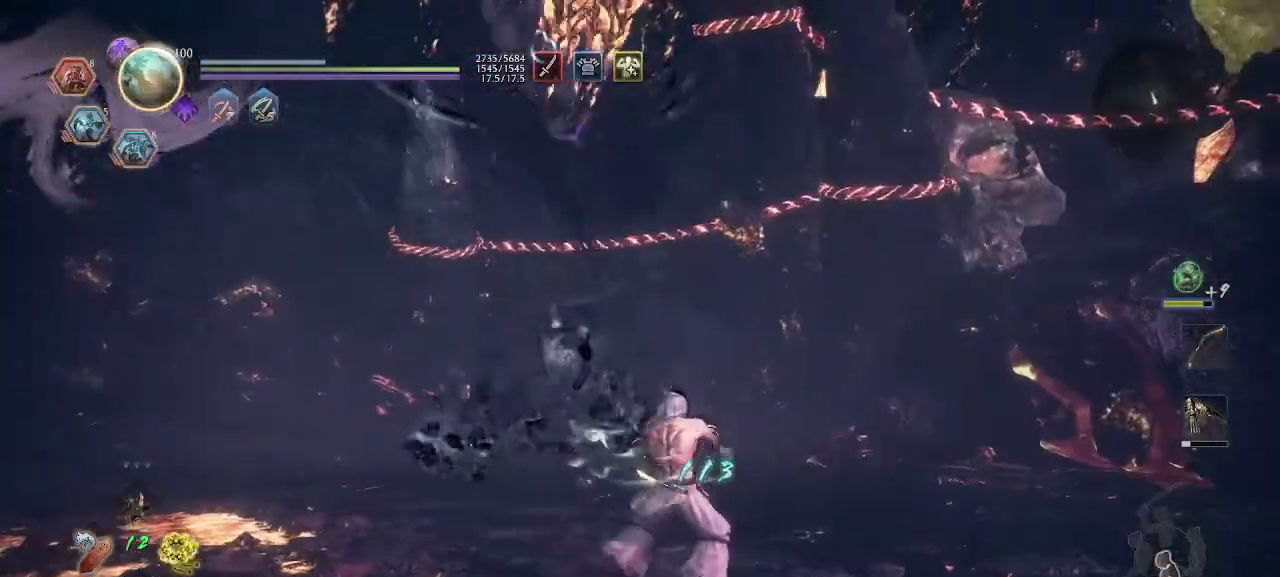
{"dt_ms": 500, "buttons": ["L1"], "left_stick": "right", "right_stick": "center", "events": []}
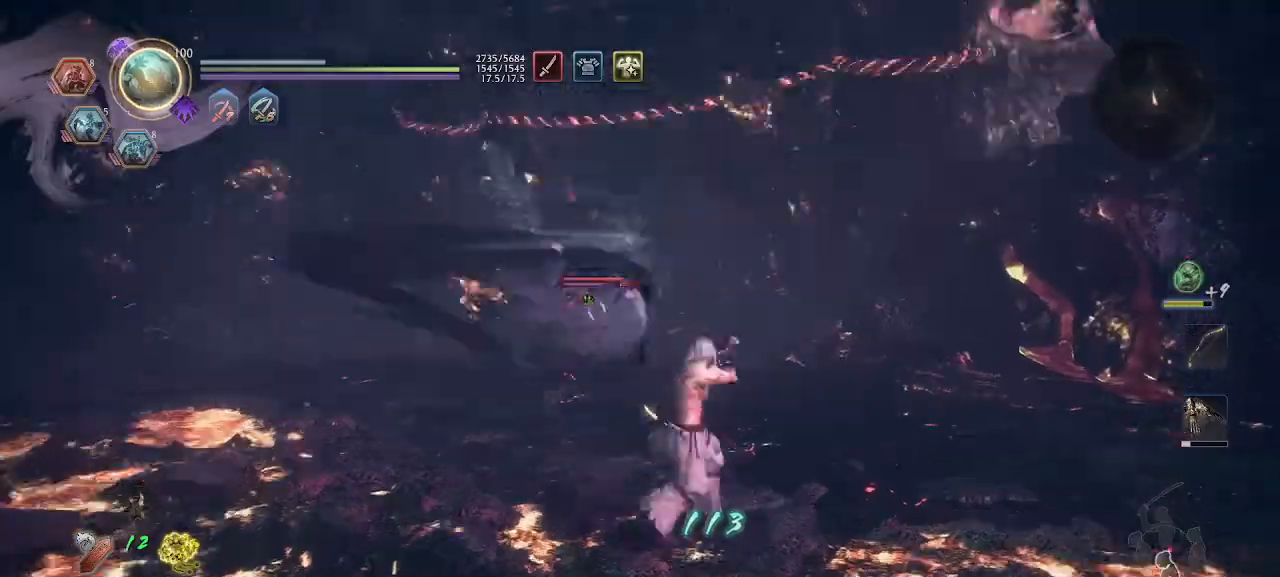
{"dt_ms": 500, "buttons": ["L1"], "left_stick": "up-right", "right_stick": "center", "events": [[400, "left_stick", "up-right"]]}
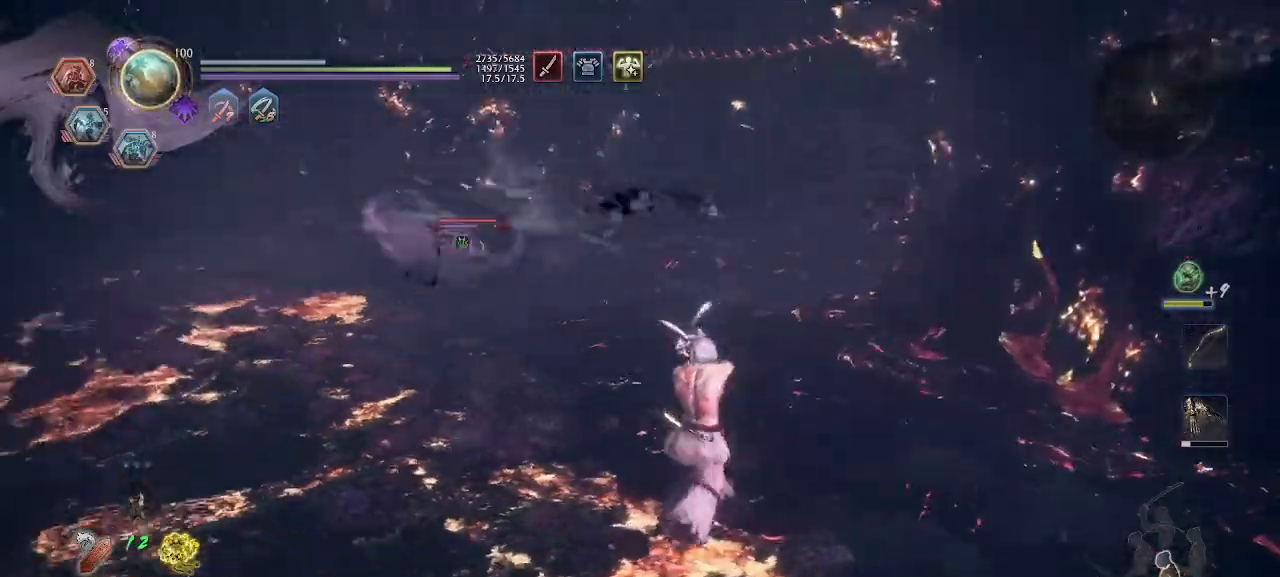
{"dt_ms": 500, "buttons": ["L1"], "left_stick": "up-right", "right_stick": "center", "events": []}
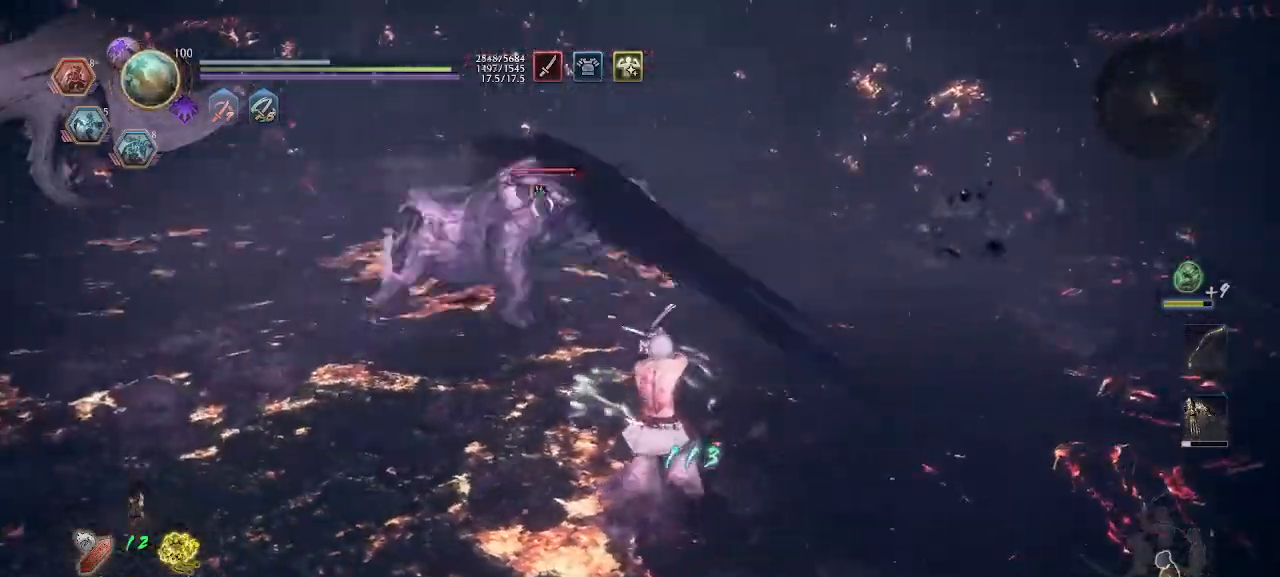
{"dt_ms": 500, "buttons": ["L1"], "left_stick": "up-right", "right_stick": "center", "events": []}
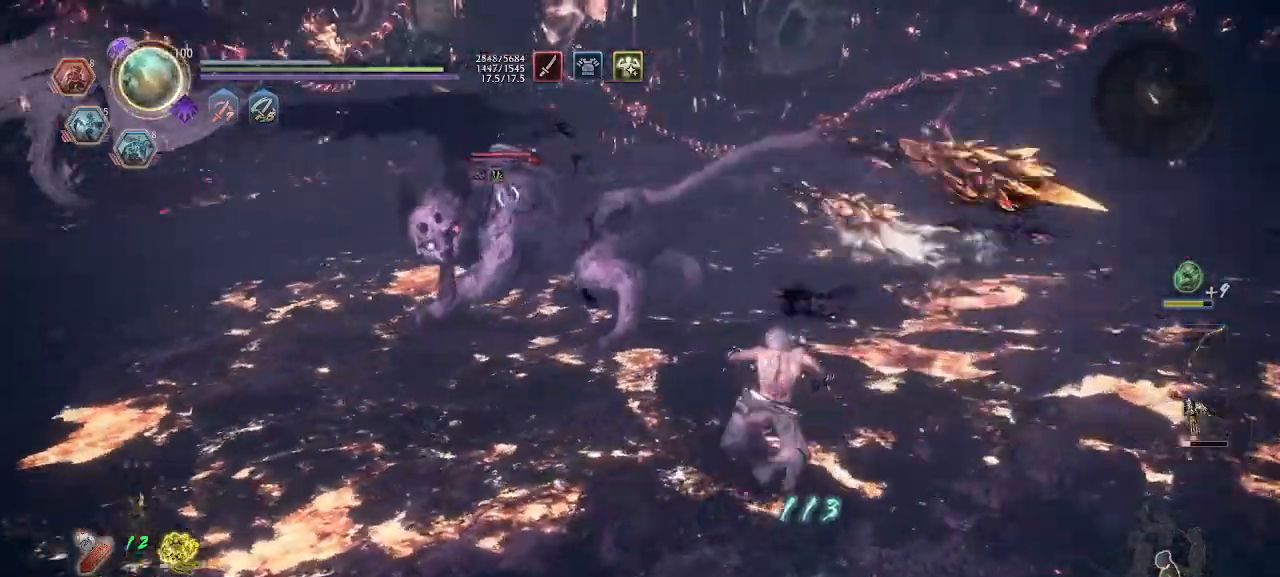
{"dt_ms": 500, "buttons": ["TRIANGLE"], "left_stick": "up", "right_stick": "center", "events": [[100, "L1", "up"], [100, "left_stick", "up"], [133, "R1", "down"], [200, "SQUARE", "down"], [233, "R1", "up"], [233, "SQUARE", "up"], [333, "SQUARE", "down"], [400, "SQUARE", "up"], [500, "TRIANGLE", "down"]]}
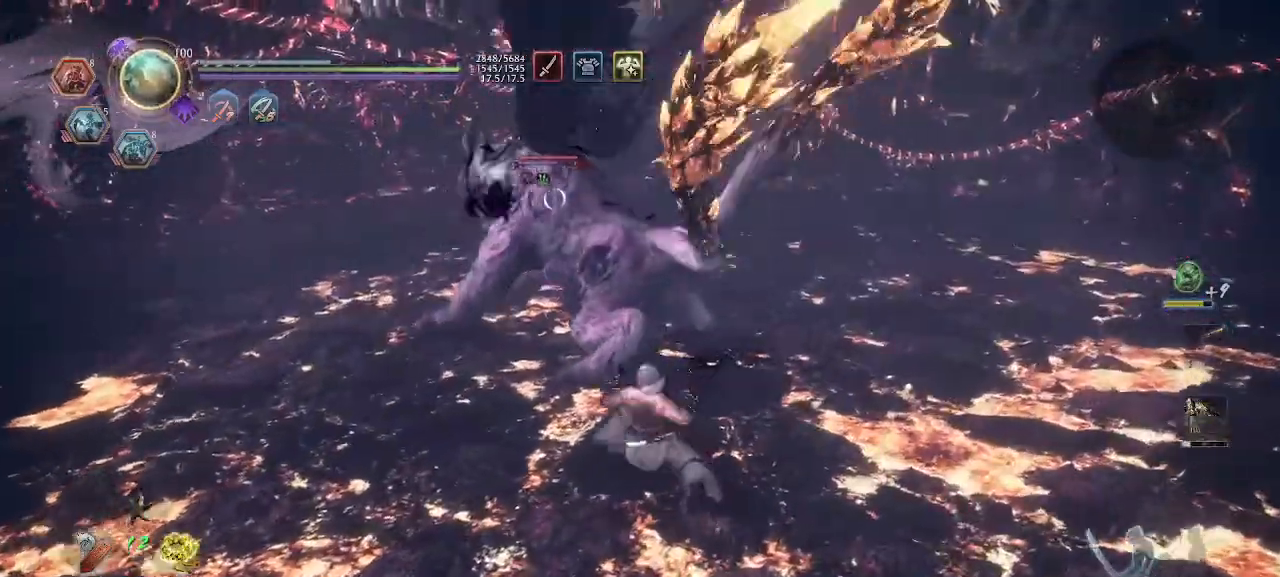
{"dt_ms": 500, "buttons": ["L1", "R1"], "left_stick": "up-left", "right_stick": "center", "events": [[67, "TRIANGLE", "up"], [167, "R1", "down"], [200, "TRIANGLE", "down"], [267, "R1", "up"], [267, "TRIANGLE", "up"], [300, "left_stick", "up-left"], [367, "R1", "down"], [400, "L1", "down"], [467, "R1", "up"], [500, "R1", "down"]]}
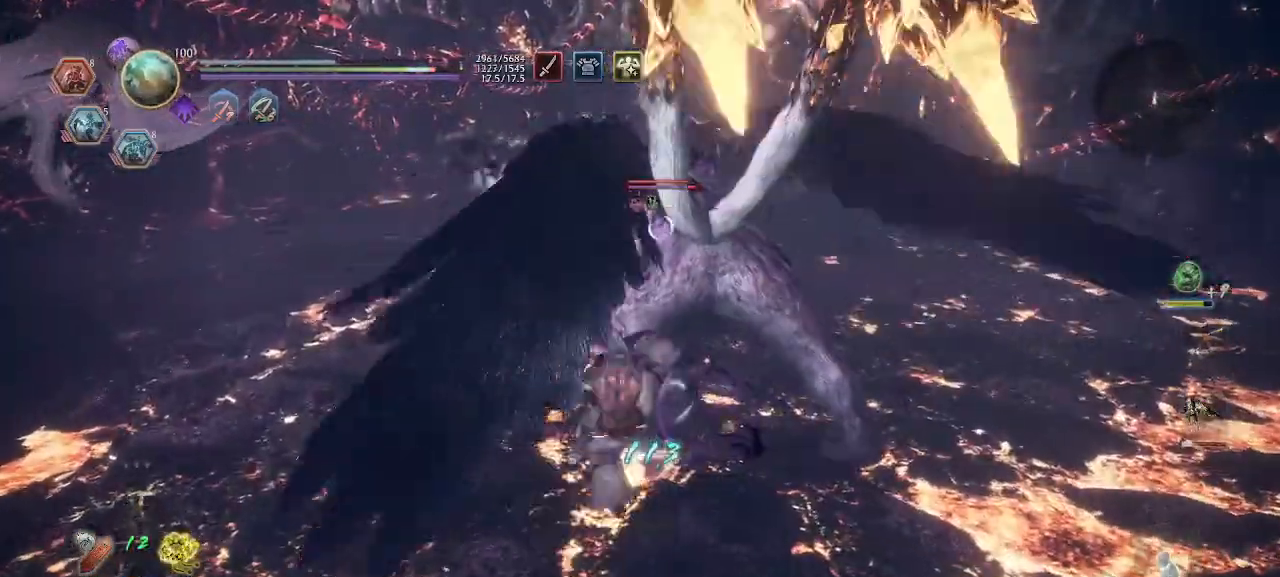
{"dt_ms": 500, "buttons": ["L1"], "left_stick": "up-left", "right_stick": "center", "events": [[33, "R1", "up"], [133, "R1", "down"], [167, "R1", "up"], [233, "R1", "down"], [300, "R1", "up"], [467, "R1", "down"], [500, "R1", "up"]]}
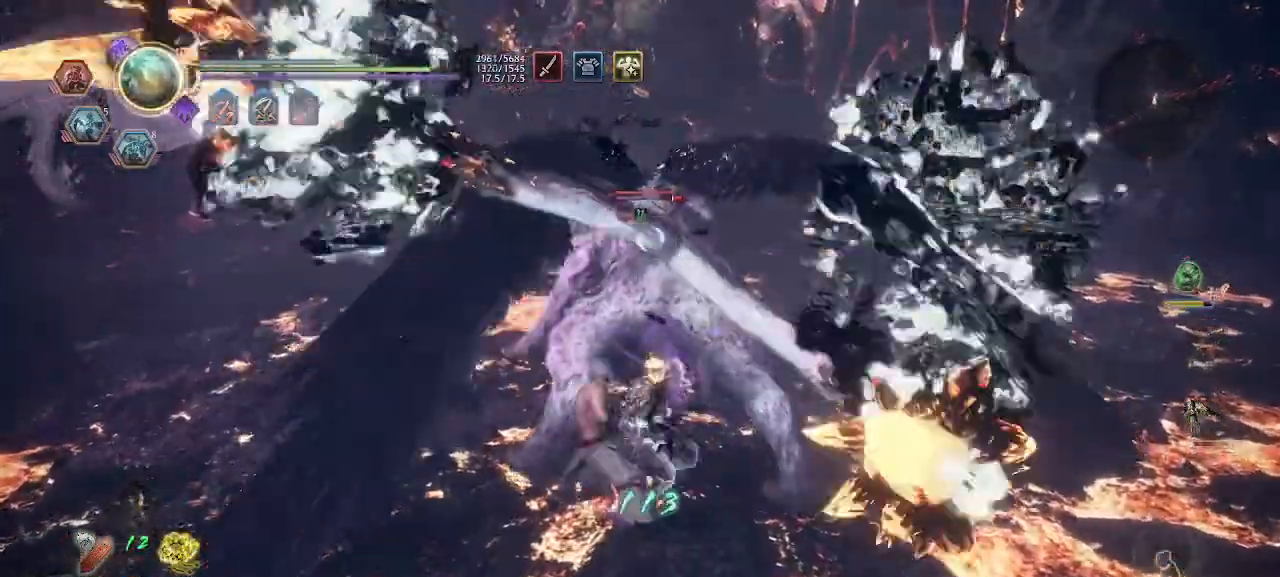
{"dt_ms": 500, "buttons": ["L1"], "left_stick": "up-left", "right_stick": "center", "events": [[100, "R1", "down"], [133, "R1", "up"]]}
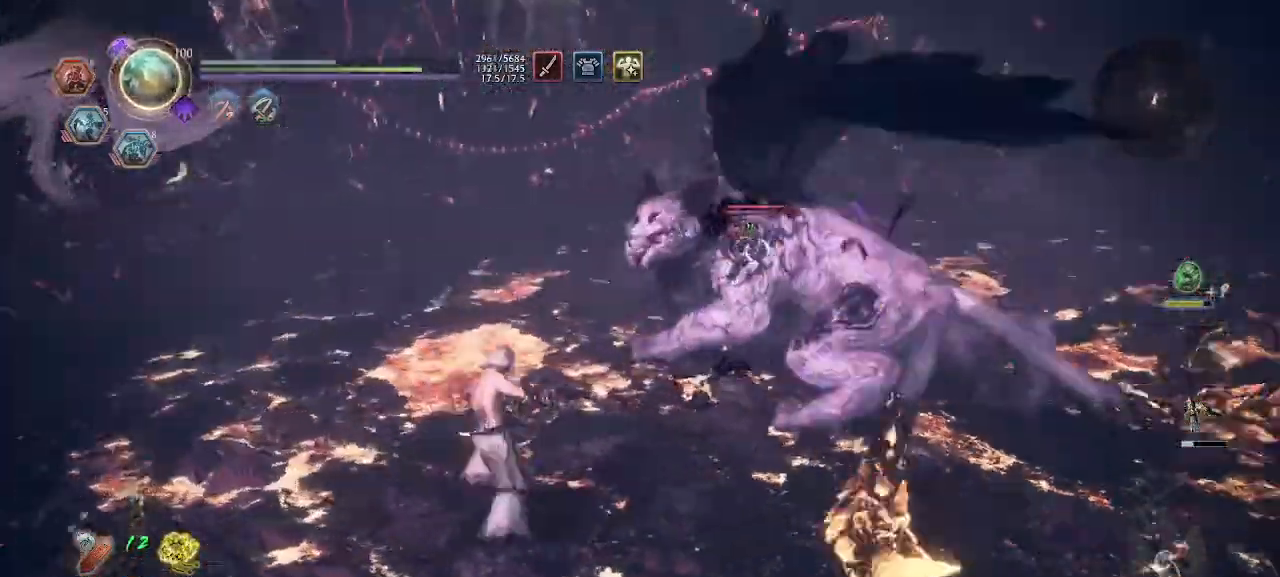
{"dt_ms": 500, "buttons": ["R1"], "left_stick": "center", "right_stick": "center", "events": [[100, "L1", "up"], [200, "L1", "down"], [333, "L1", "up"], [433, "left_stick", "center"], [500, "R1", "down"]]}
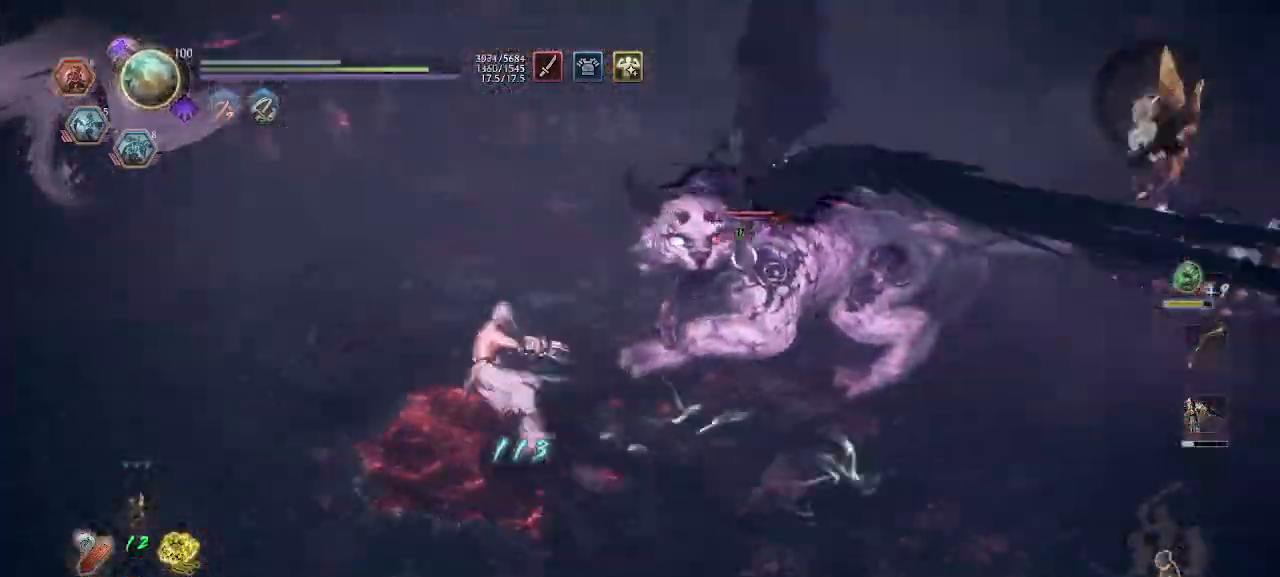
{"dt_ms": 500, "buttons": ["SQUARE"], "left_stick": "up-right", "right_stick": "center", "events": [[33, "CIRCLE", "down"], [33, "TRIANGLE", "down"], [100, "CIRCLE", "up"], [100, "TRIANGLE", "up"], [133, "R1", "up"], [233, "TRIANGLE", "down"], [267, "left_stick", "up-right"], [300, "TRIANGLE", "up"], [333, "TRIANGLE", "down"], [433, "TRIANGLE", "up"], [500, "SQUARE", "down"]]}
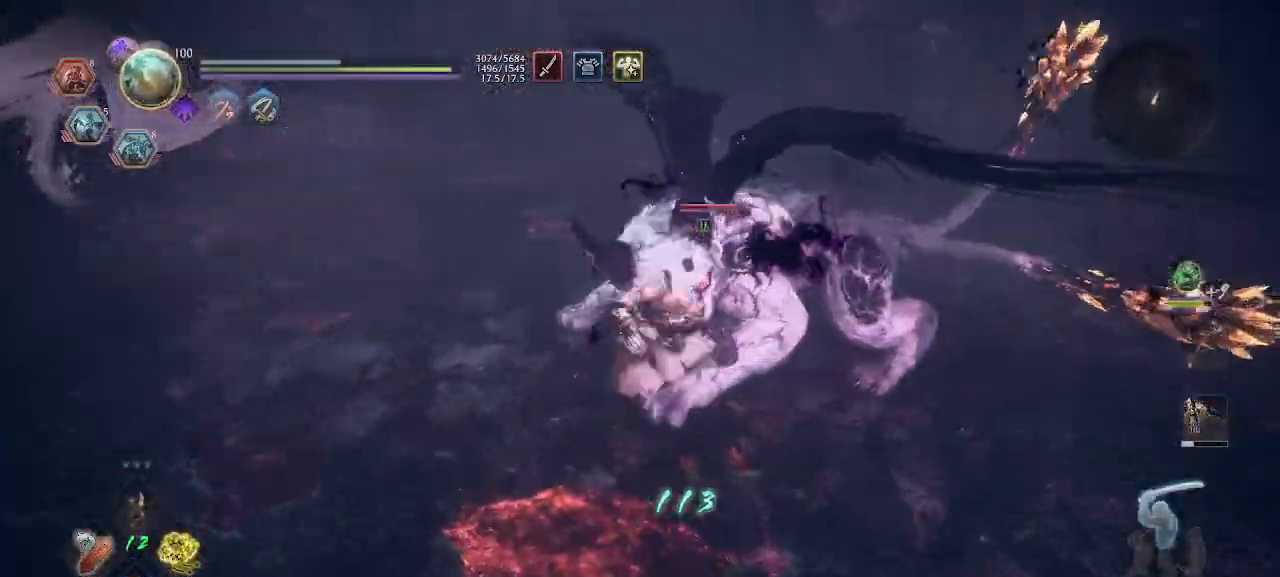
{"dt_ms": 500, "buttons": ["L1"], "left_stick": "down-right", "right_stick": "center", "events": [[100, "SQUARE", "up"], [133, "SQUARE", "down"], [167, "left_stick", "down"], [300, "SQUARE", "up"], [333, "left_stick", "down-right"], [400, "R1", "down"], [433, "R1", "up"], [467, "L1", "down"]]}
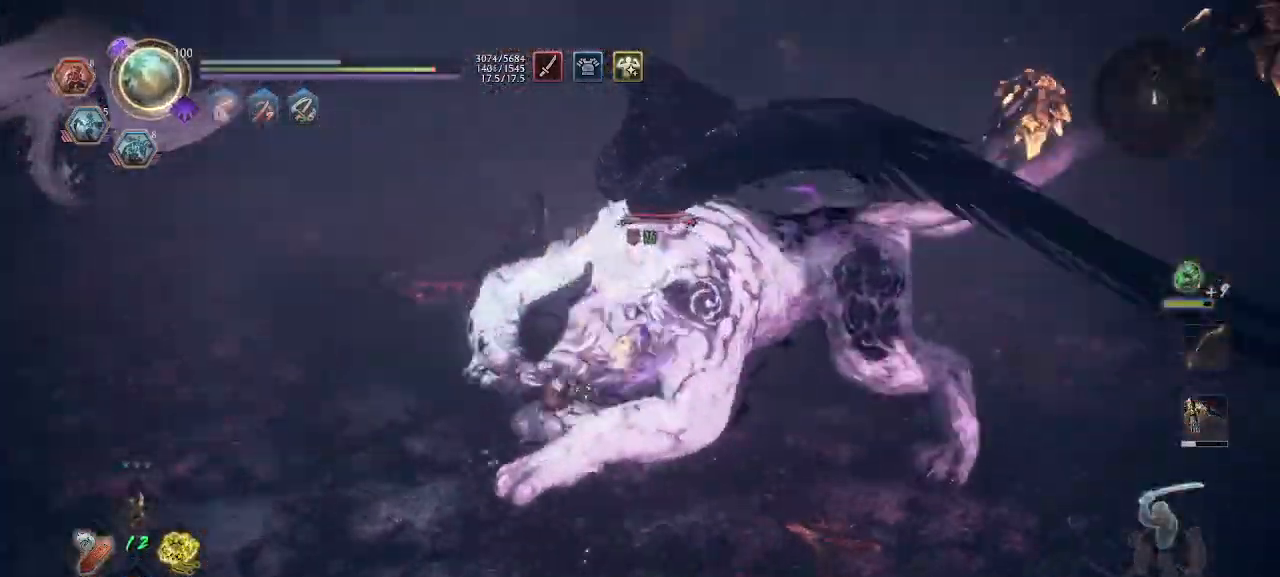
{"dt_ms": 500, "buttons": ["R1"], "left_stick": "down-right", "right_stick": "center", "events": [[167, "R1", "down"], [300, "R1", "up"], [367, "L1", "up"], [500, "R1", "down"]]}
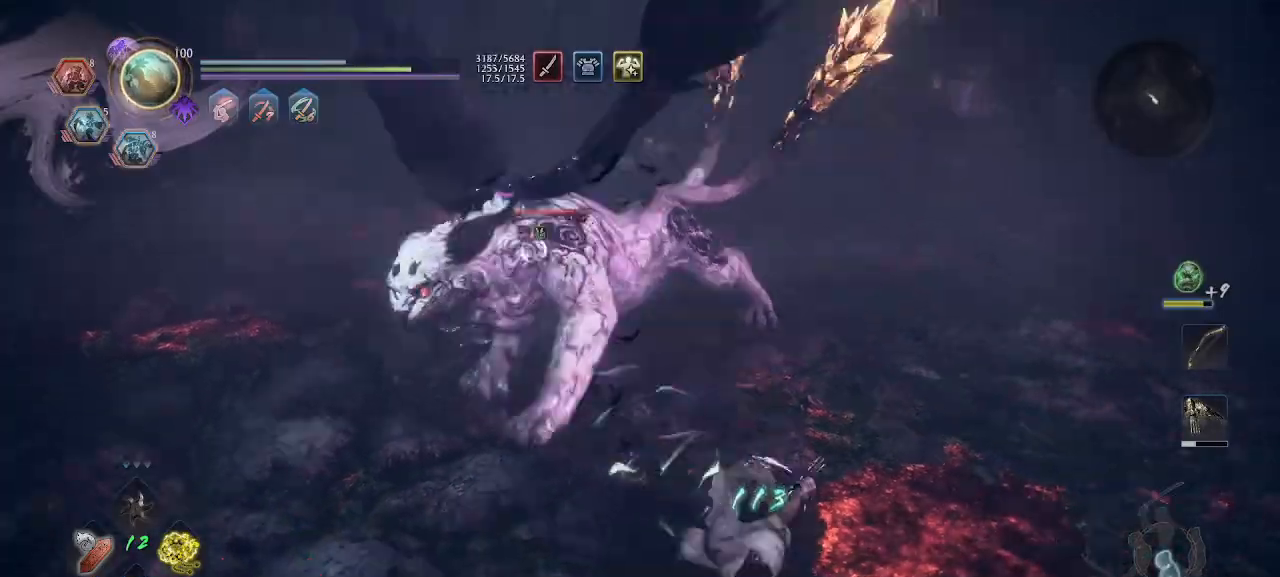
{"dt_ms": 500, "buttons": [], "left_stick": "down-right", "right_stick": "center", "events": [[67, "R1", "up"], [267, "R1", "down"], [400, "R1", "up"]]}
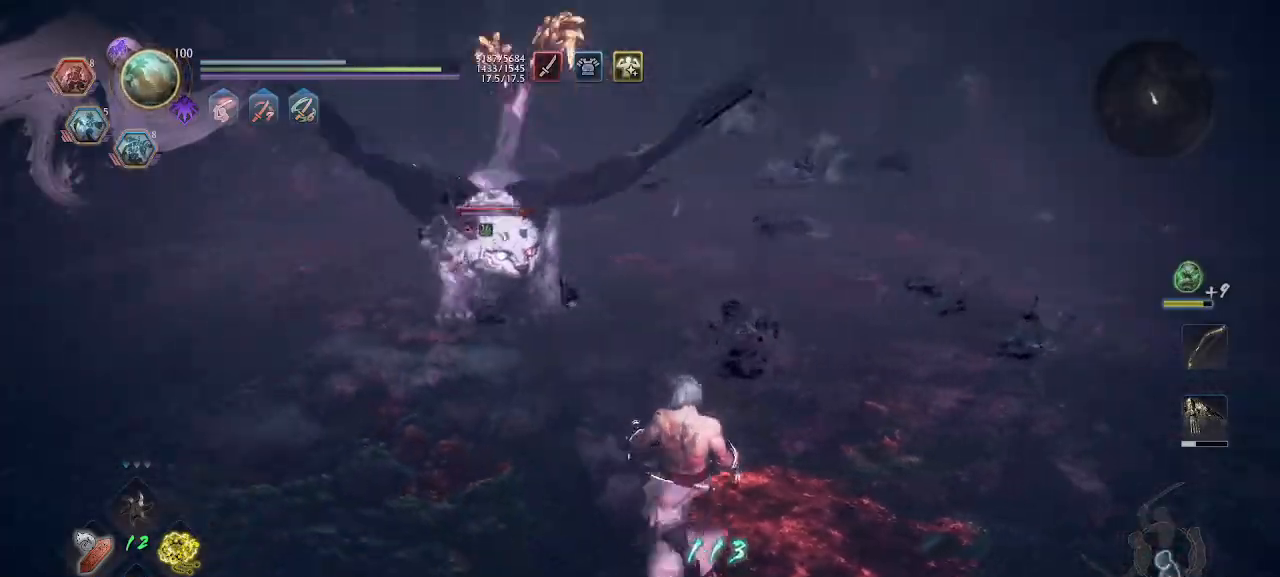
{"dt_ms": 500, "buttons": [], "left_stick": "right", "right_stick": "center", "events": [[167, "L1", "down"], [167, "left_stick", "up-right"], [400, "L1", "up"], [400, "left_stick", "right"]]}
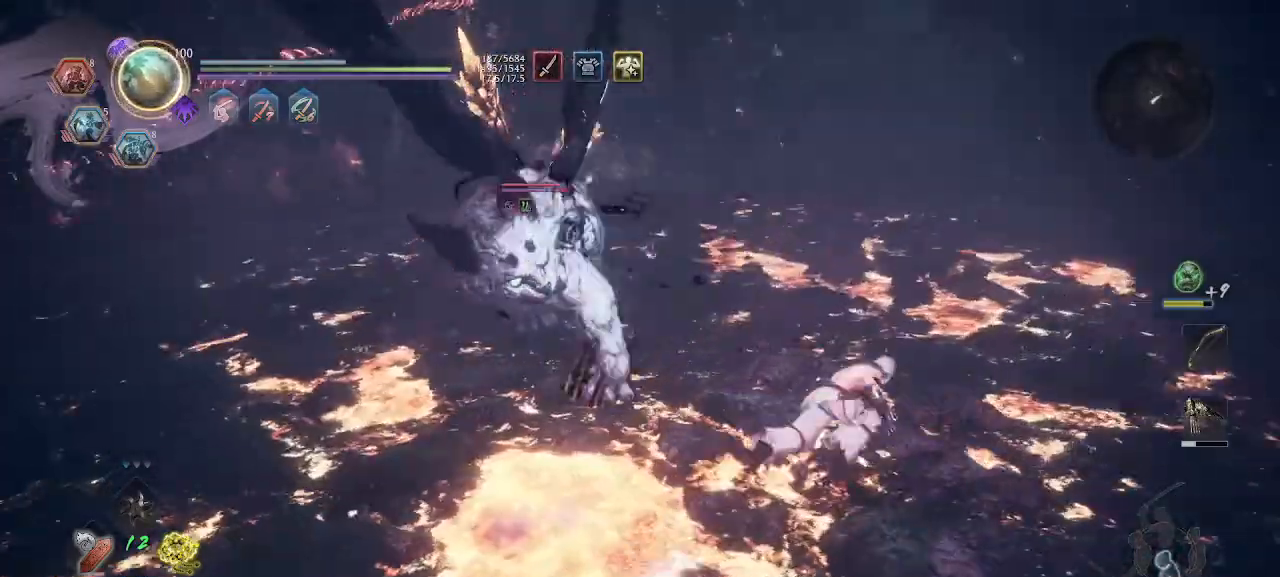
{"dt_ms": 1000, "buttons": ["L1"], "left_stick": "down", "right_stick": "center"}
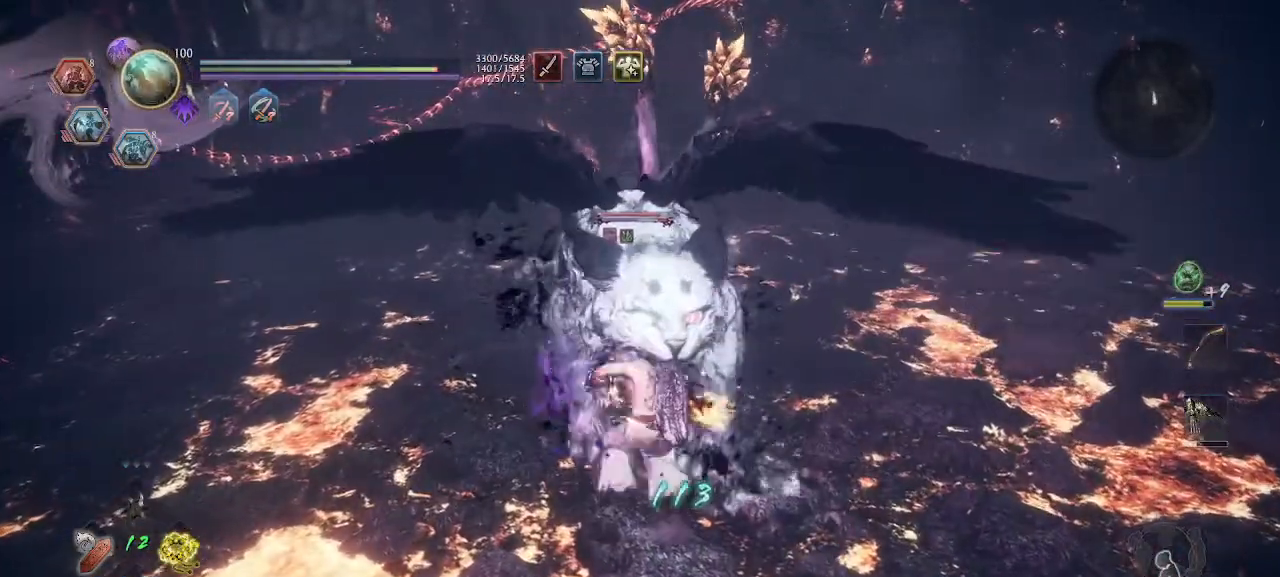
{"dt_ms": 500, "buttons": ["L1"], "left_stick": "down", "right_stick": "center"}
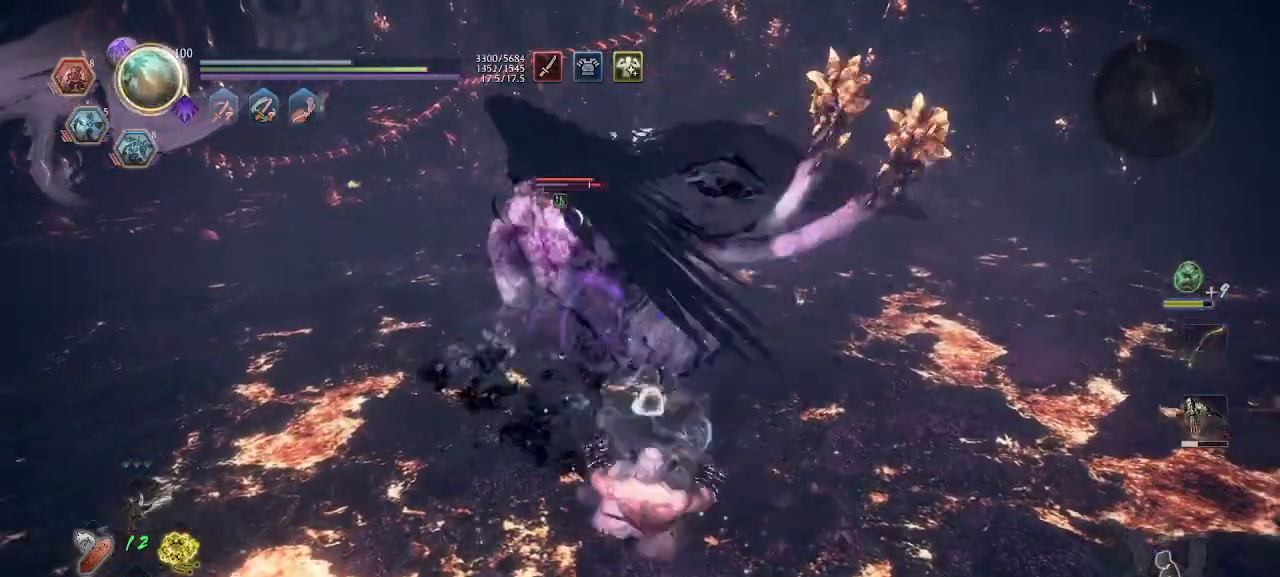
{"dt_ms": 500, "buttons": ["L1"], "left_stick": "down", "right_stick": "center", "events": [[33, "L1", "up"], [100, "left_stick", "down-left"], [500, "L1", "down"], [500, "left_stick", "down"]]}
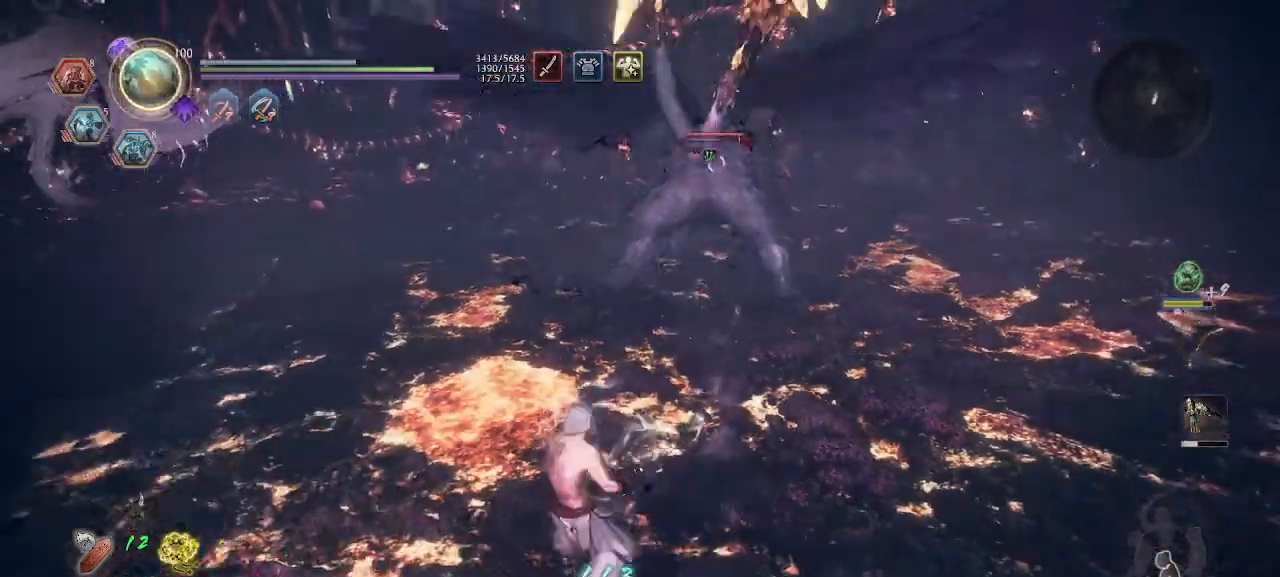
{"dt_ms": 500, "buttons": ["R1"], "left_stick": "down-right", "right_stick": "center", "events": [[100, "L1", "up"], [300, "left_stick", "center"], [400, "left_stick", "down-right"], [500, "R1", "down"]]}
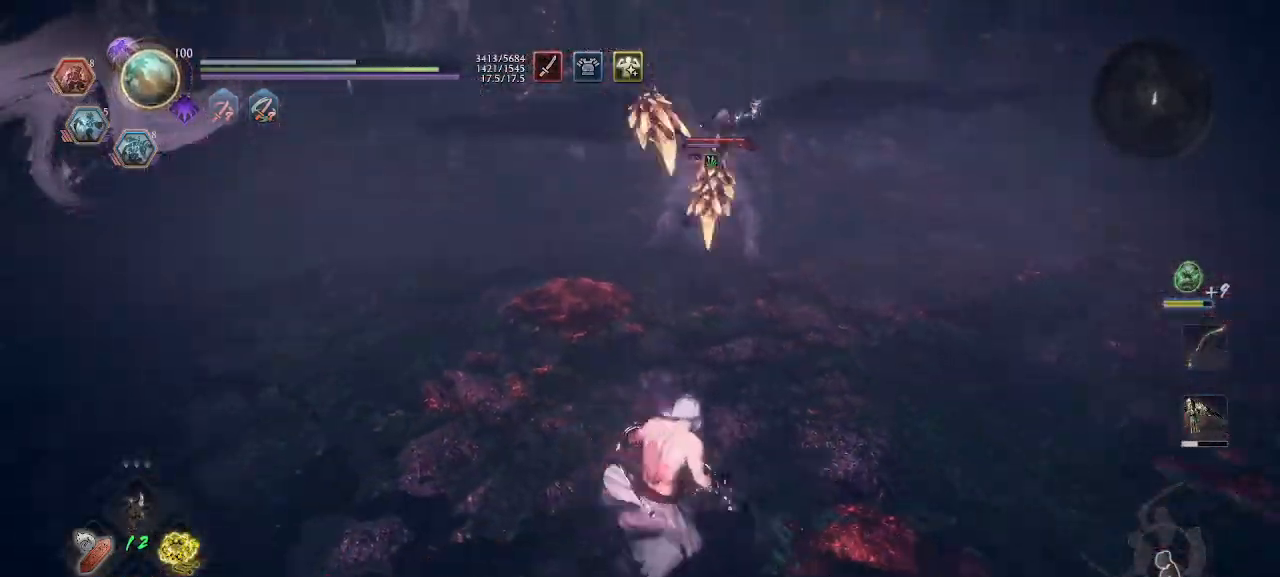
{"dt_ms": 500, "buttons": [], "left_stick": "up", "right_stick": "center", "events": [[33, "TRIANGLE", "down"], [133, "R1", "up"], [133, "TRIANGLE", "up"], [167, "left_stick", "up-right"], [333, "left_stick", "center"], [433, "left_stick", "up"]]}